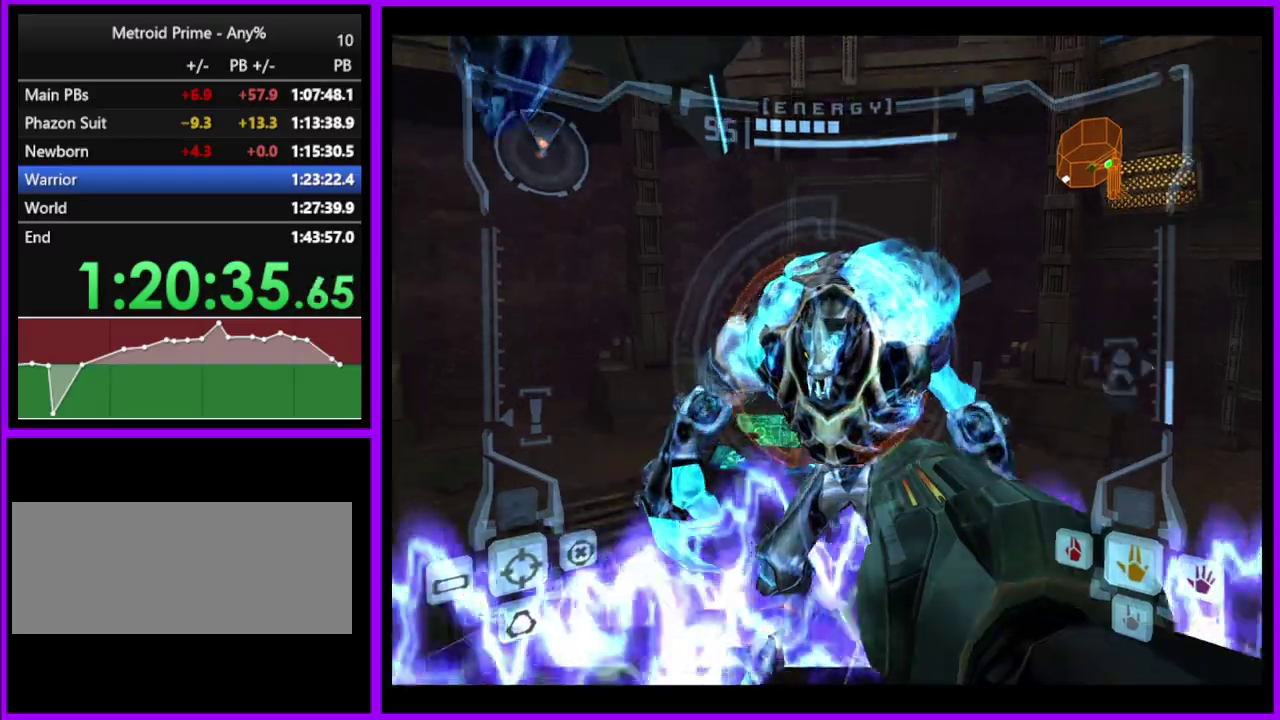
Gameplay with a controller (Nintendo layout); each line is a JSON object with the inputs held at the frame after it. "events" lists button and stick changes between this image and that frame as [ms after this image, input, new state], when the widget could be followed in between. Not read: L2 L3 R3.
{"buttons": ["B", "L1"], "left_stick": "down-left", "right_stick": "up", "events": [[33, "Y", "up"], [50, "left_stick", "down"], [100, "left_stick", "up"], [117, "Y", "down"], [167, "Y", "up"], [167, "left_stick", "up-left"], [250, "Y", "down"], [317, "Y", "up"], [333, "left_stick", "up-right"], [383, "left_stick", "down-left"], [417, "Y", "down"], [467, "Y", "up"]]}
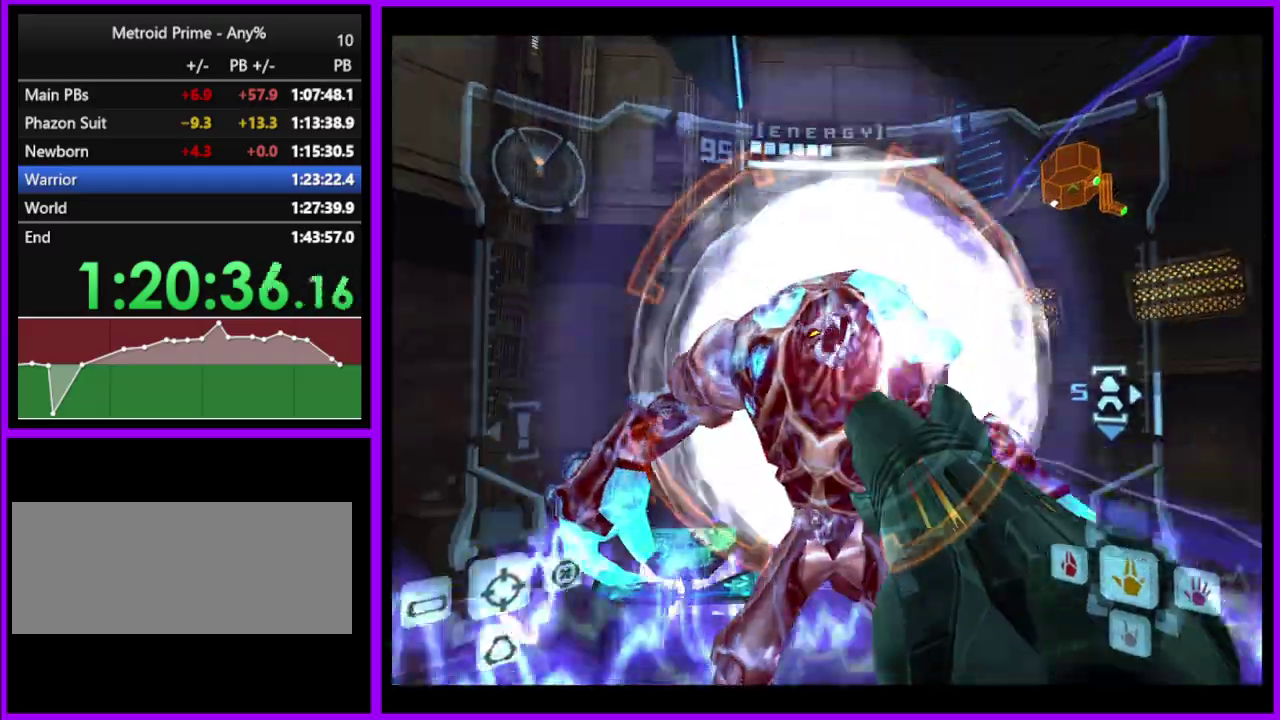
{"buttons": ["L1"], "left_stick": "down-left", "right_stick": "up", "events": [[267, "Y", "down"], [350, "Y", "up"], [433, "B", "up"]]}
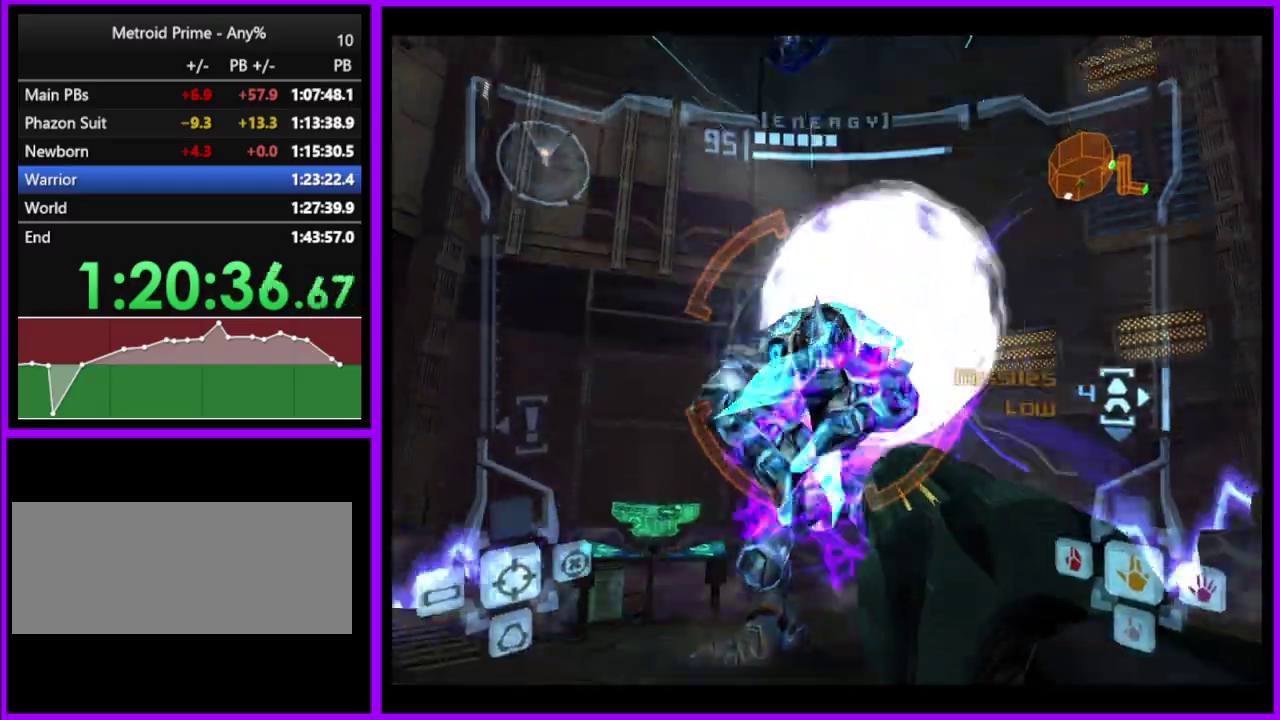
{"buttons": ["B", "L1"], "left_stick": "center", "right_stick": "center", "events": [[50, "left_stick", "left"], [83, "right_stick", "center"], [283, "left_stick", "center"], [350, "B", "down"]]}
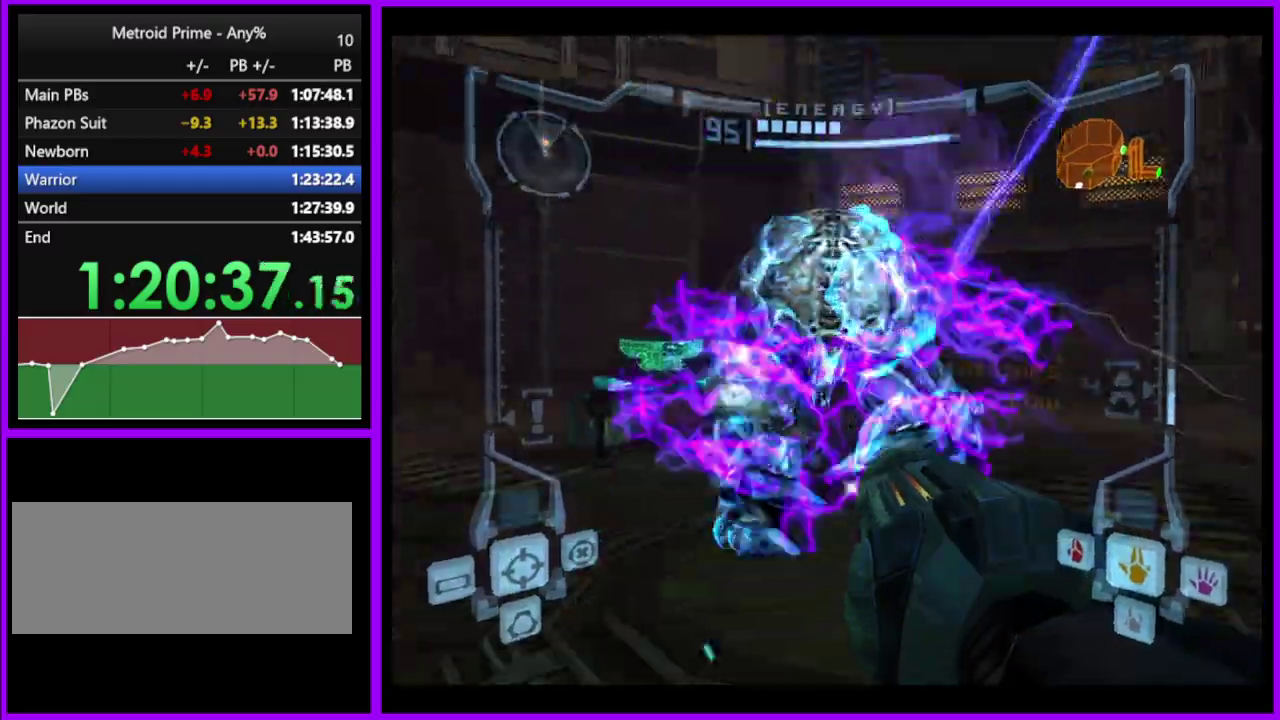
{"buttons": ["L1"], "left_stick": "up", "right_stick": "center", "events": [[17, "B", "up"], [250, "left_stick", "up"], [367, "B", "down"], [367, "left_stick", "down"], [467, "B", "up"], [467, "left_stick", "up"]]}
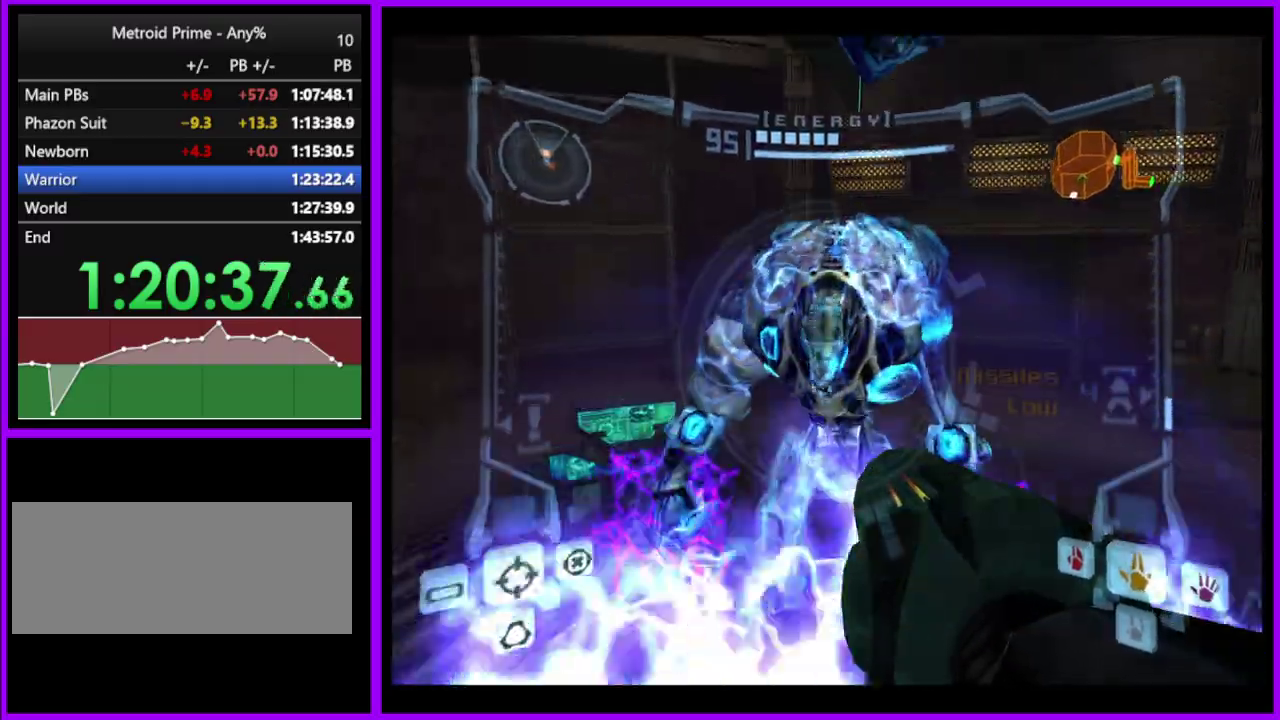
{"buttons": ["L1"], "left_stick": "center", "right_stick": "up", "events": [[100, "right_stick", "up"], [117, "left_stick", "center"], [200, "Y", "down"], [300, "Y", "up"], [383, "Y", "down"], [483, "Y", "up"]]}
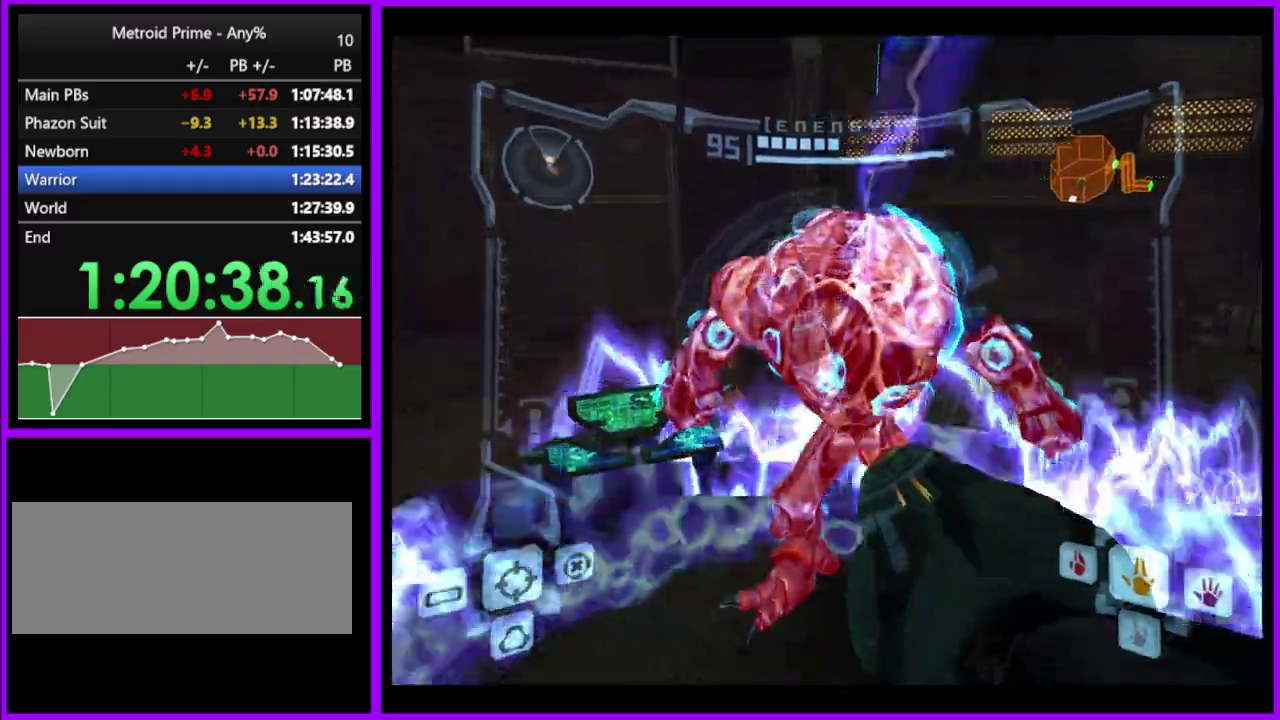
{"buttons": ["L1"], "left_stick": "left", "right_stick": "up", "events": [[50, "Y", "down"], [50, "left_stick", "left"], [100, "left_stick", "right"], [133, "Y", "up"], [150, "left_stick", "left"], [200, "Y", "down"], [283, "Y", "up"], [383, "Y", "down"], [450, "Y", "up"]]}
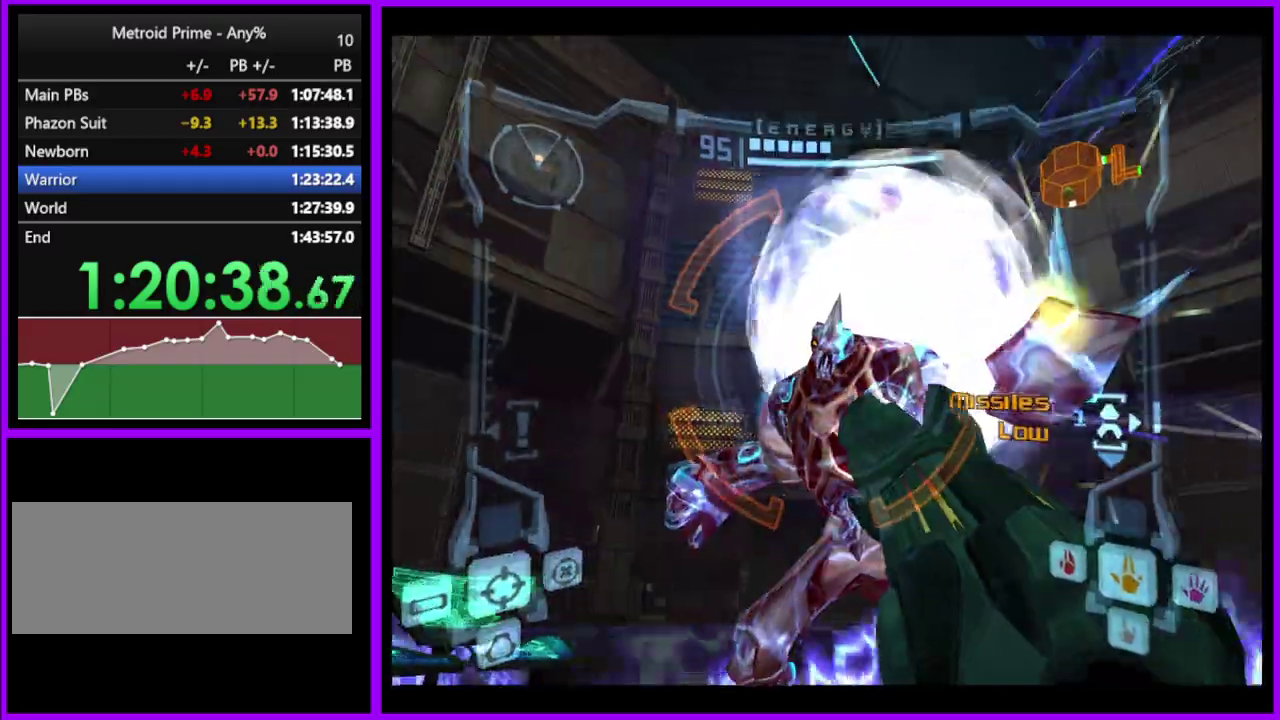
{"buttons": ["L1"], "left_stick": "center", "right_stick": "center", "events": [[50, "left_stick", "down-left"], [217, "right_stick", "center"], [250, "left_stick", "up-right"], [350, "left_stick", "center"]]}
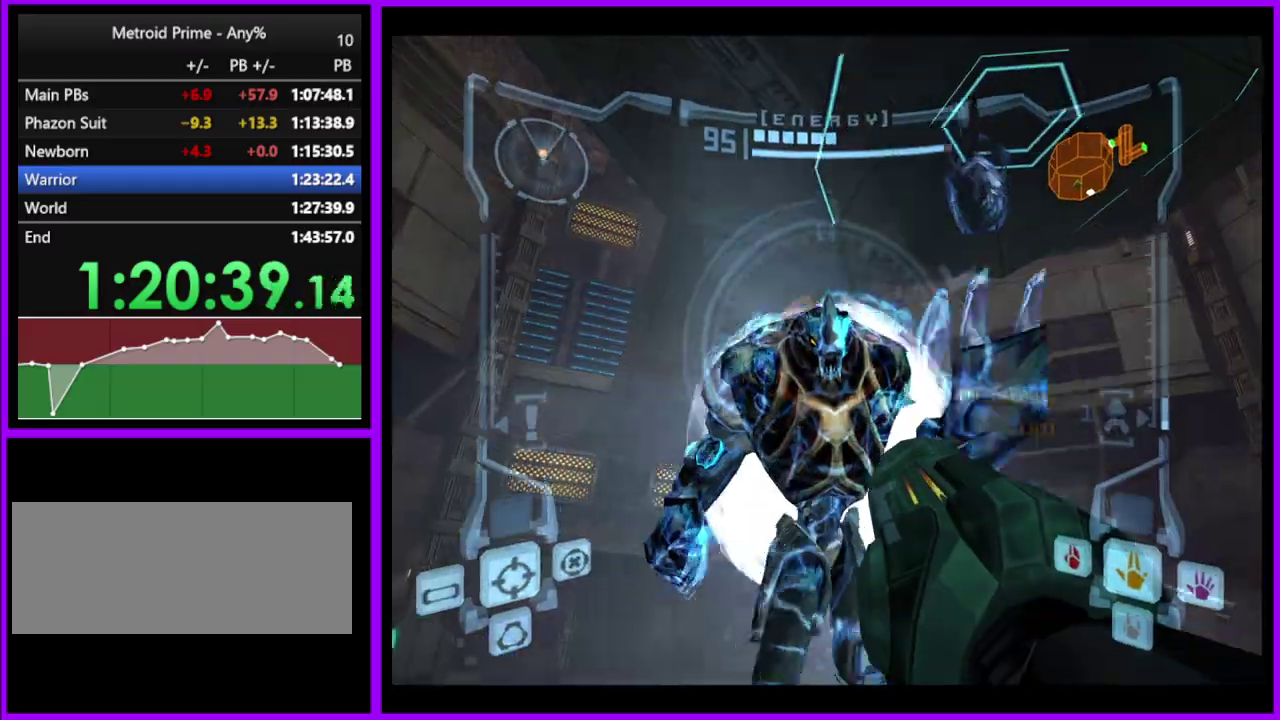
{"buttons": ["A", "L1"], "left_stick": "left", "right_stick": "center", "events": [[50, "A", "down"], [50, "left_stick", "left"]]}
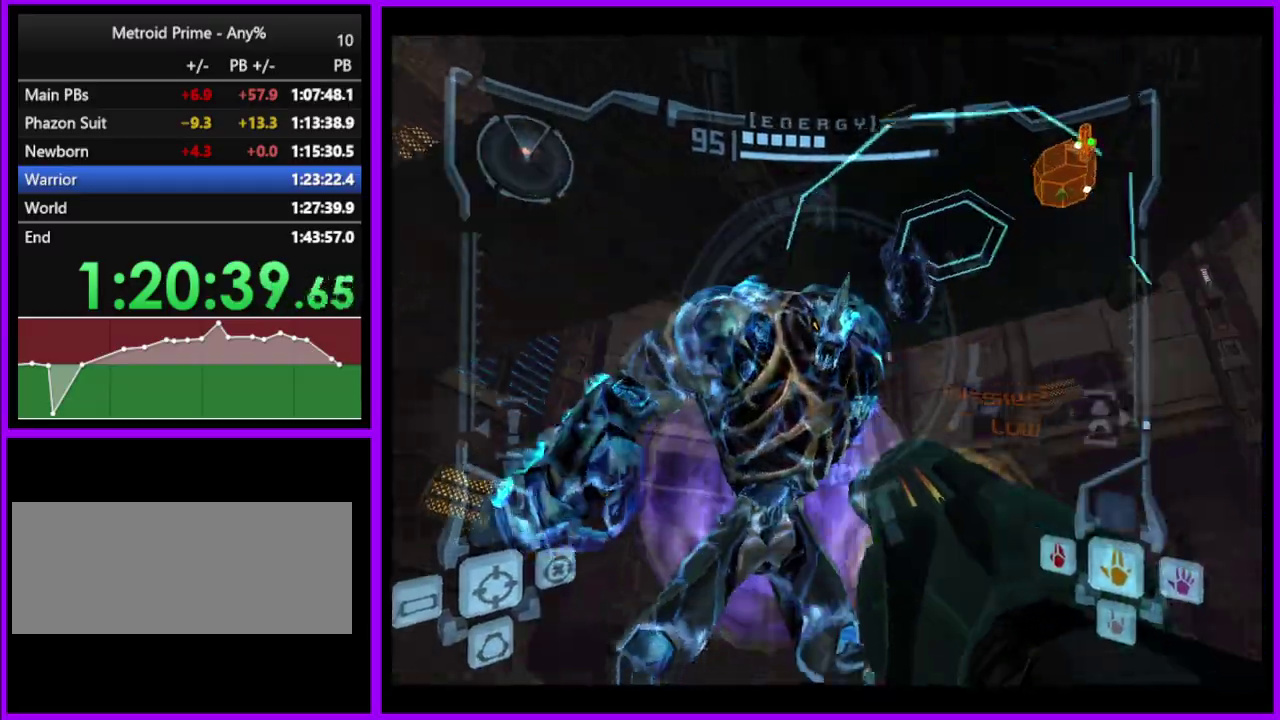
{"buttons": ["A", "L1"], "left_stick": "down-left", "right_stick": "center", "events": [[417, "left_stick", "down-left"]]}
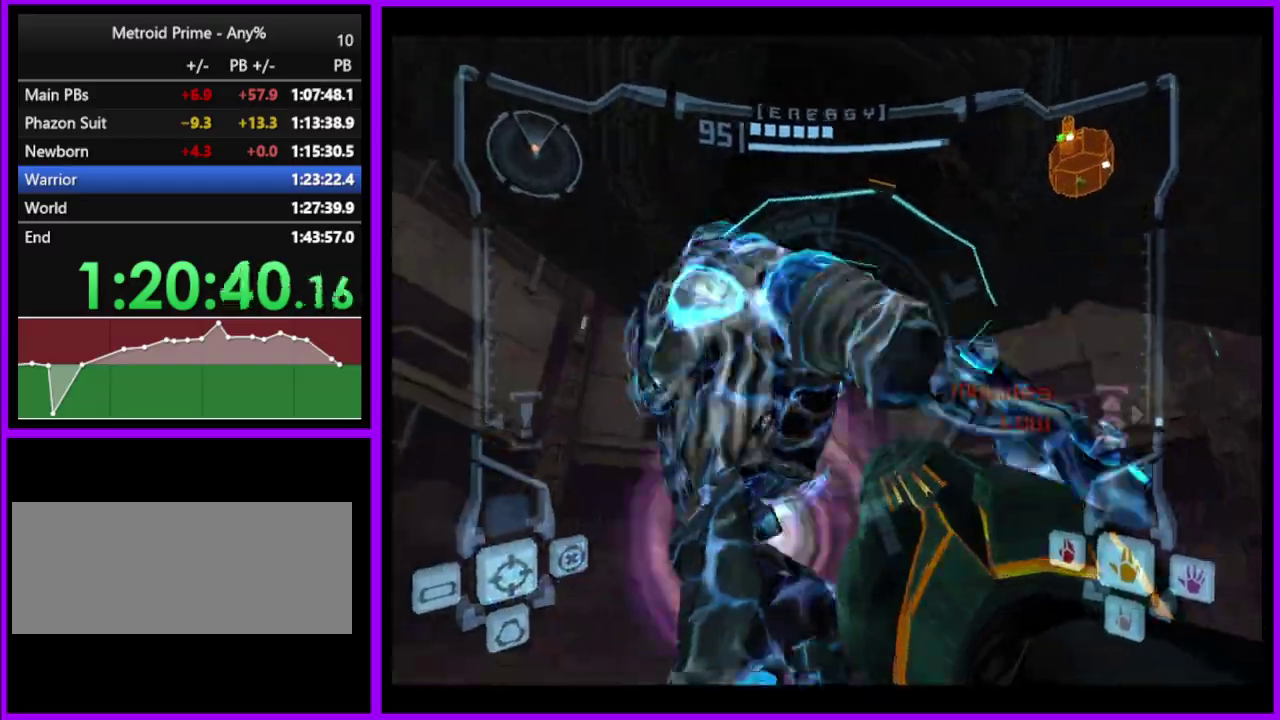
{"buttons": ["A", "L1"], "left_stick": "down-left", "right_stick": "center", "events": []}
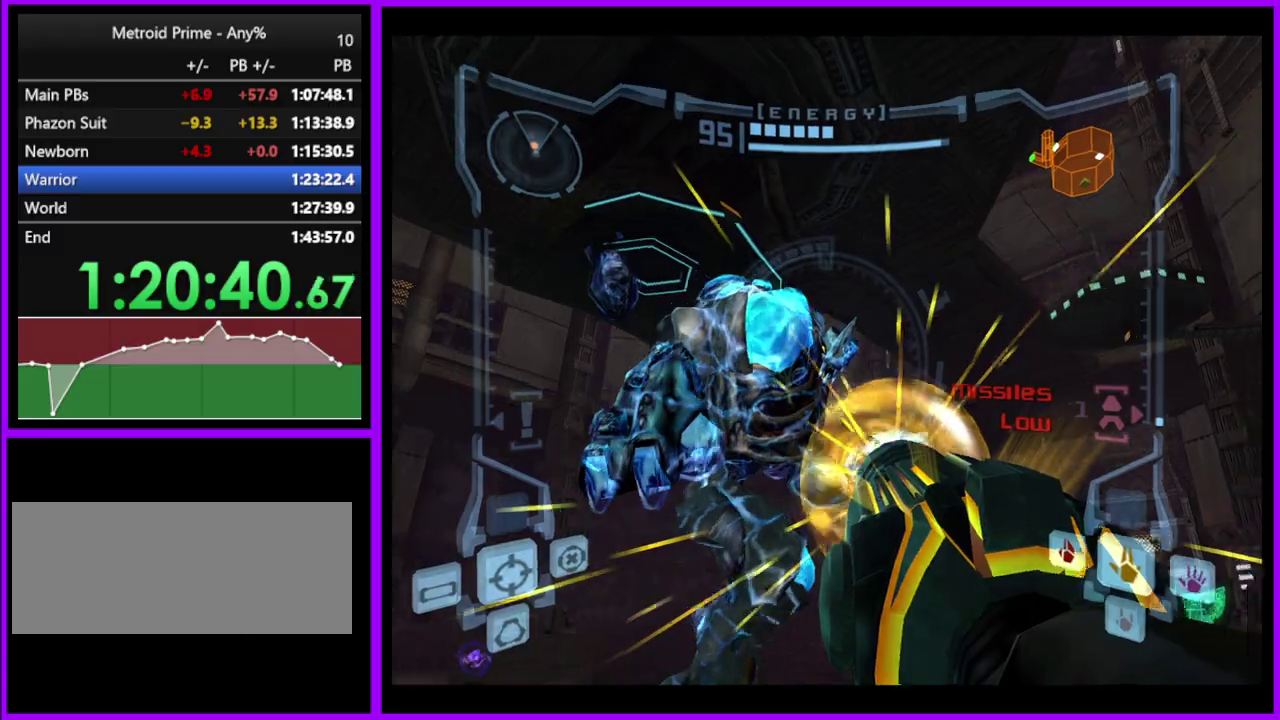
{"buttons": ["A", "B", "L1"], "left_stick": "left", "right_stick": "center", "events": [[50, "left_stick", "left"], [433, "B", "down"]]}
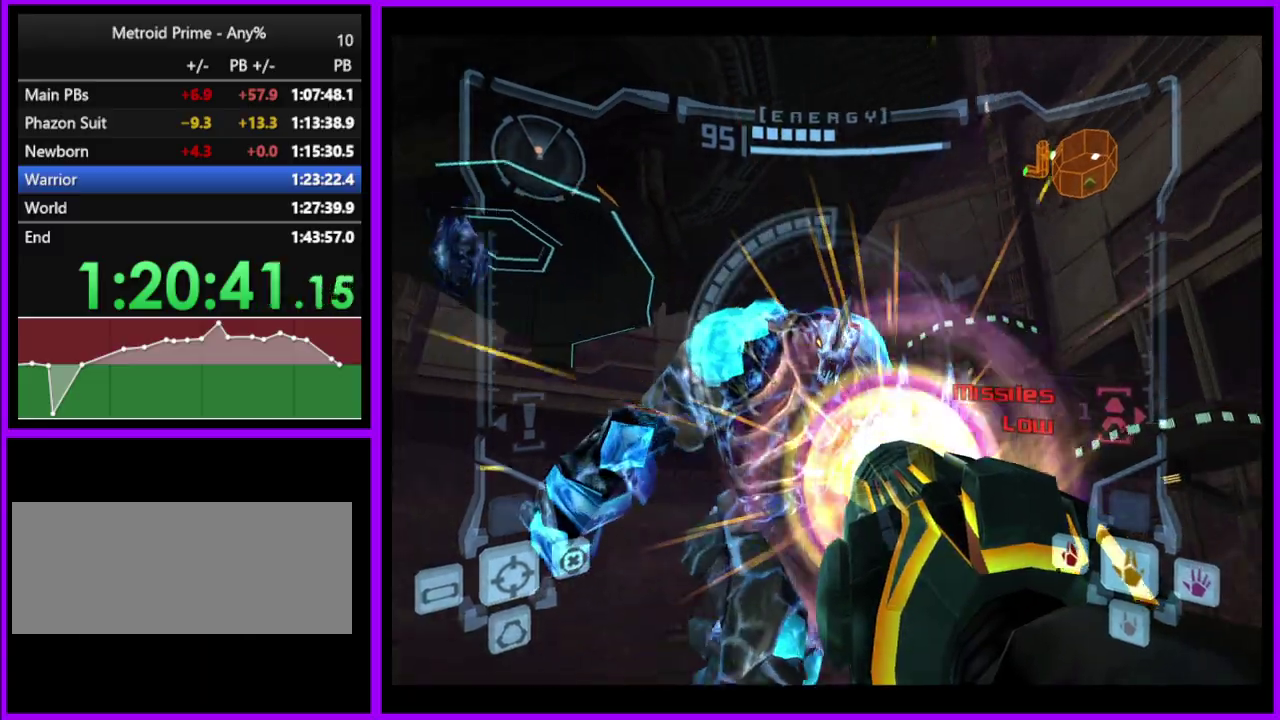
{"buttons": ["A", "B", "L1"], "left_stick": "left", "right_stick": "center", "events": [[50, "B", "up"], [100, "left_stick", "up-left"], [300, "left_stick", "left"], [433, "B", "down"]]}
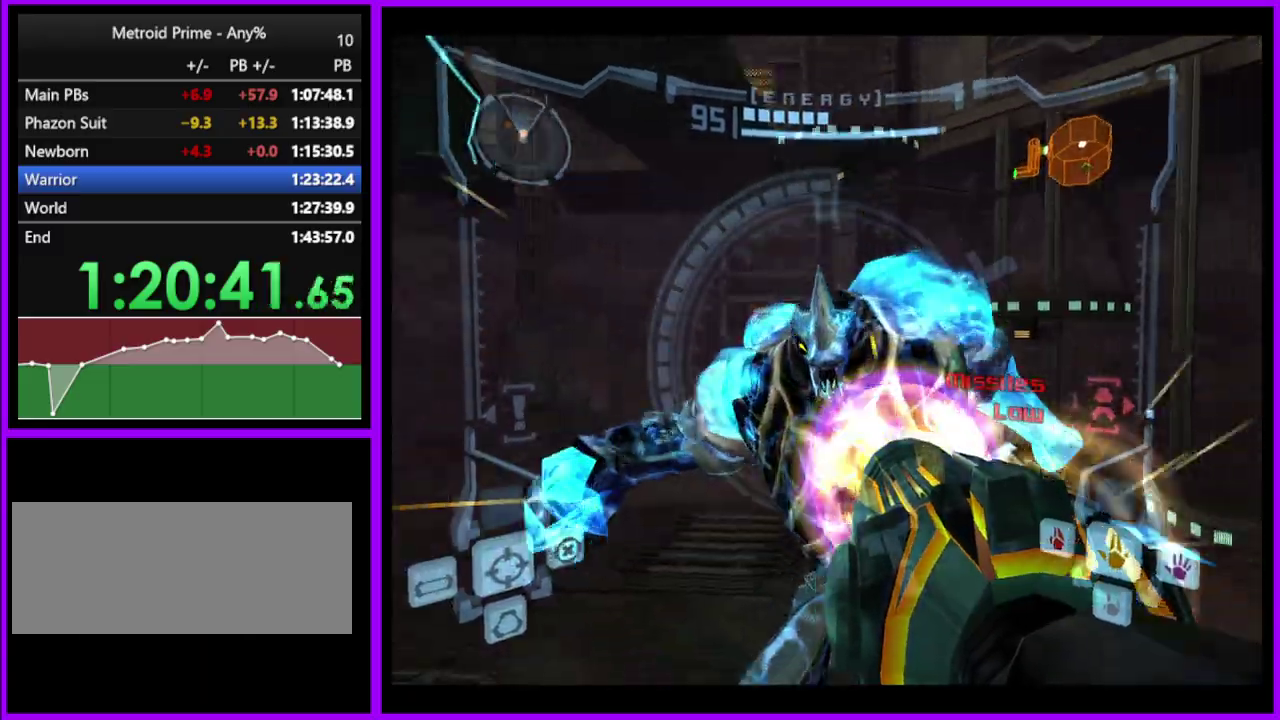
{"buttons": ["A", "L1"], "left_stick": "down-left", "right_stick": "center", "events": [[83, "B", "up"], [117, "left_stick", "down-left"]]}
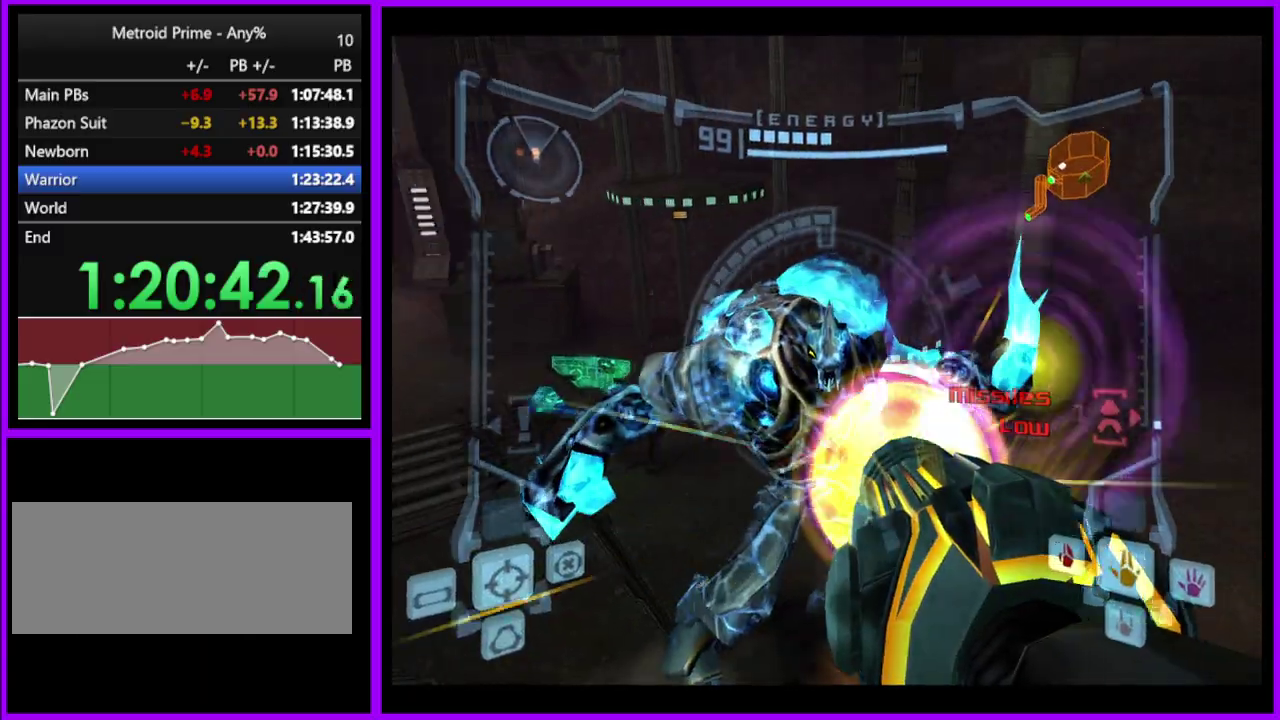
{"buttons": ["A", "L1"], "left_stick": "down-left", "right_stick": "center", "events": [[133, "left_stick", "left"], [433, "left_stick", "down-left"]]}
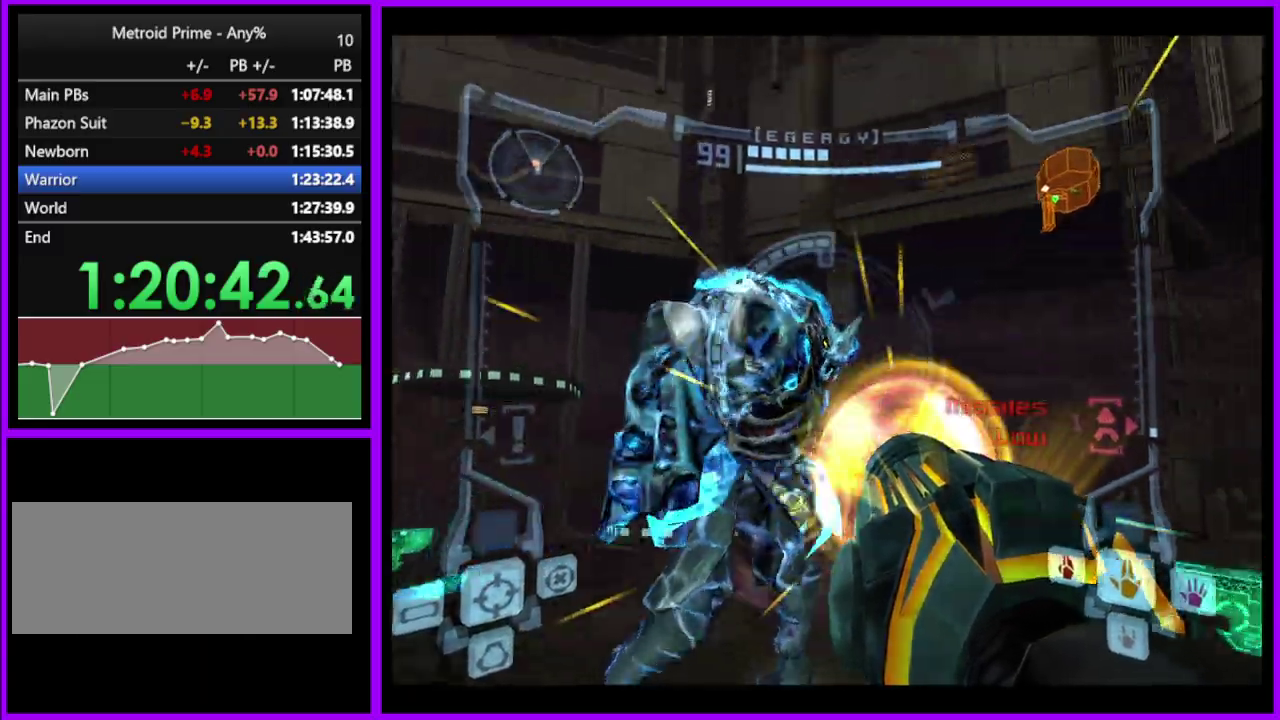
{"buttons": ["A", "L1"], "left_stick": "center", "right_stick": "center", "events": [[250, "left_stick", "center"]]}
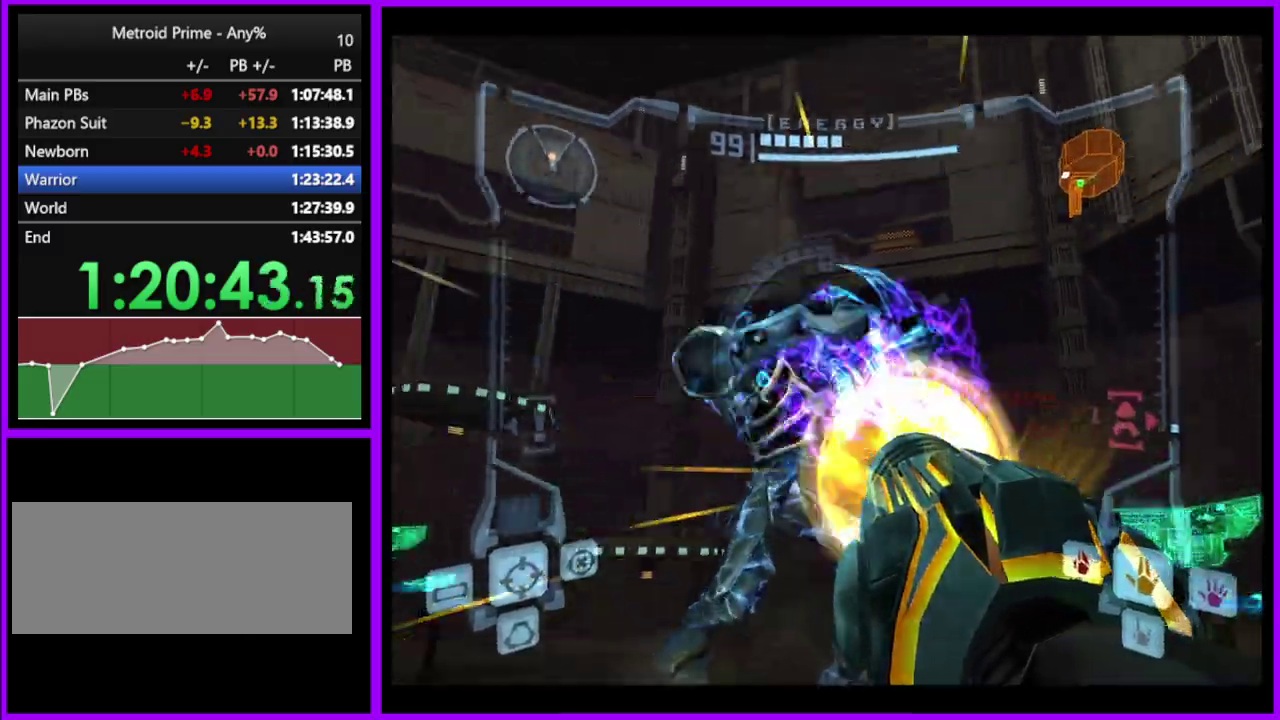
{"buttons": ["A", "L1"], "left_stick": "center", "right_stick": "center", "events": []}
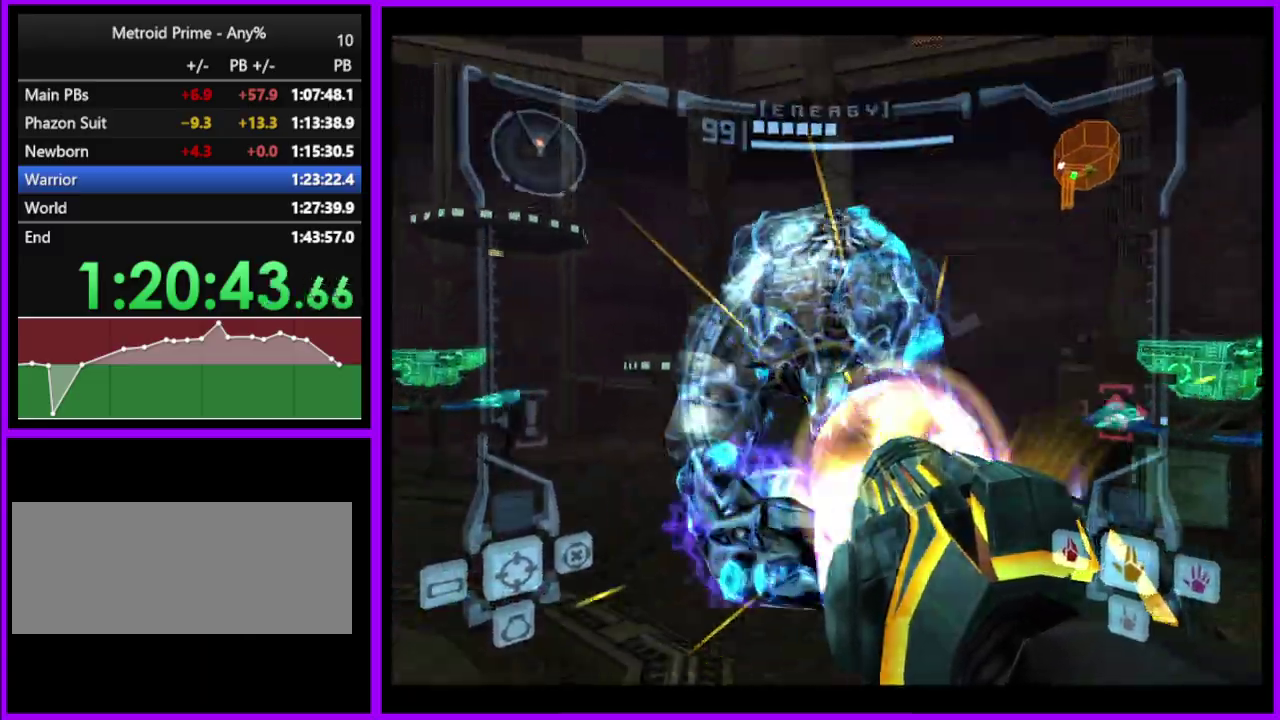
{"buttons": ["B", "L1"], "left_stick": "center", "right_stick": "center", "events": [[67, "B", "down"], [167, "B", "up"], [167, "left_stick", "up"], [183, "A", "up"], [350, "left_stick", "center"], [383, "B", "down"]]}
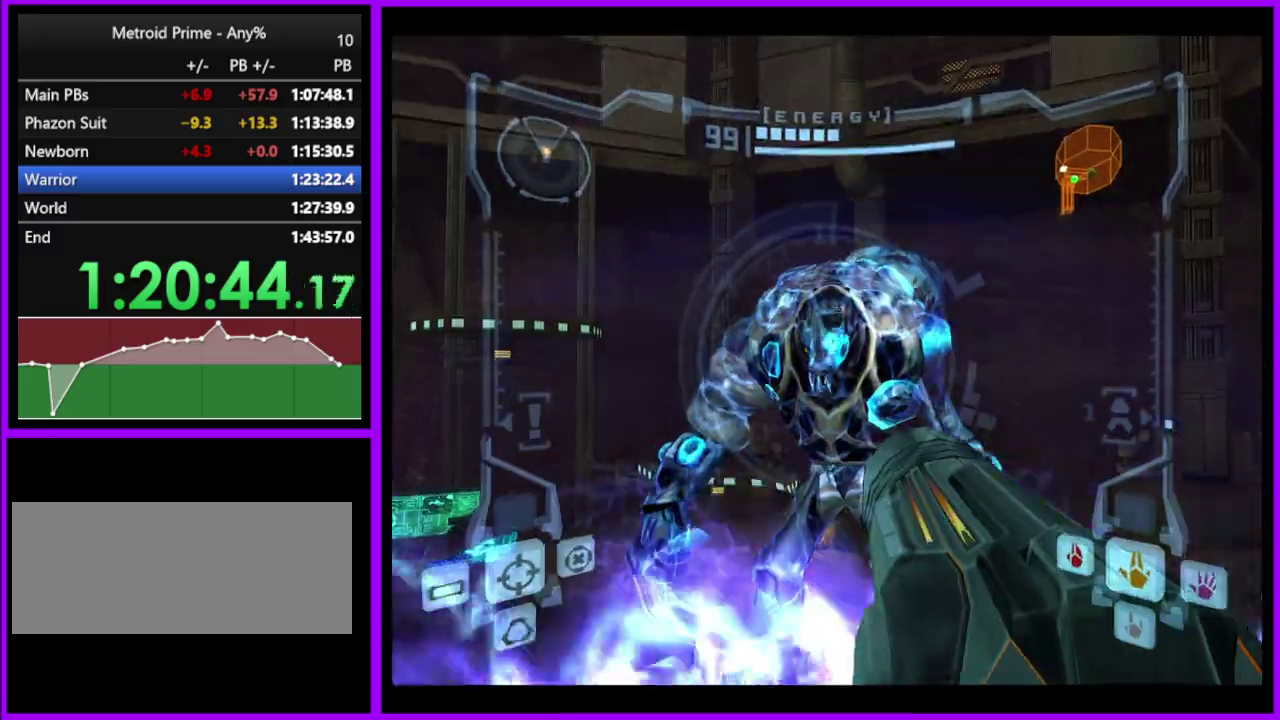
{"buttons": ["L1"], "left_stick": "center", "right_stick": "left", "events": [[83, "B", "up"], [433, "right_stick", "left"]]}
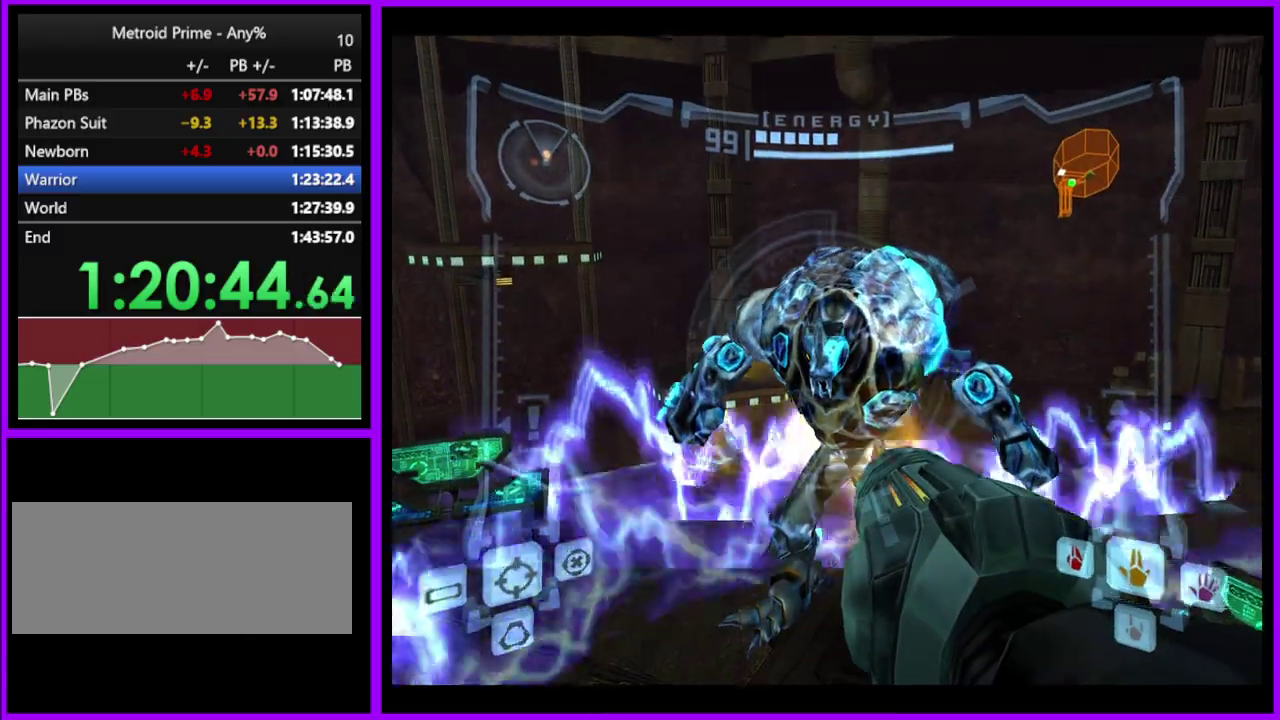
{"buttons": ["A", "L1"], "left_stick": "down-left", "right_stick": "center", "events": [[33, "left_stick", "left"], [117, "right_stick", "center"], [133, "left_stick", "down-left"], [267, "A", "down"]]}
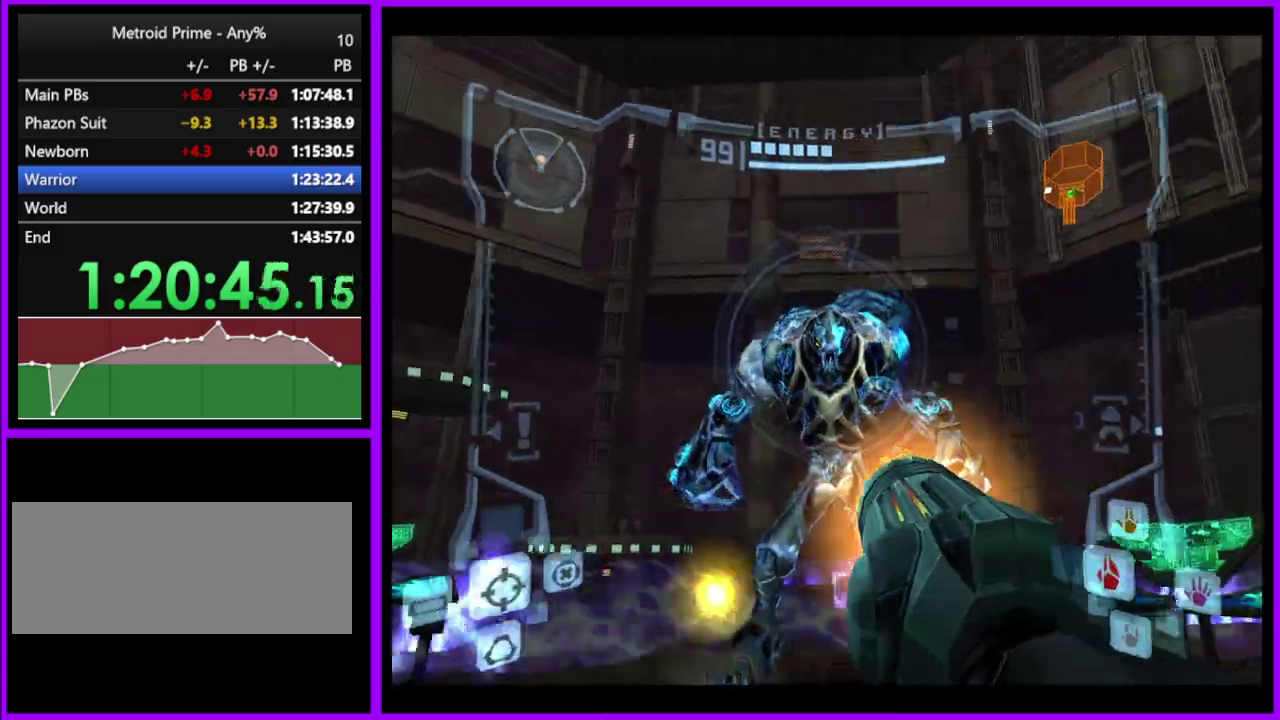
{"buttons": ["A", "L1"], "left_stick": "center", "right_stick": "center", "events": [[100, "left_stick", "center"]]}
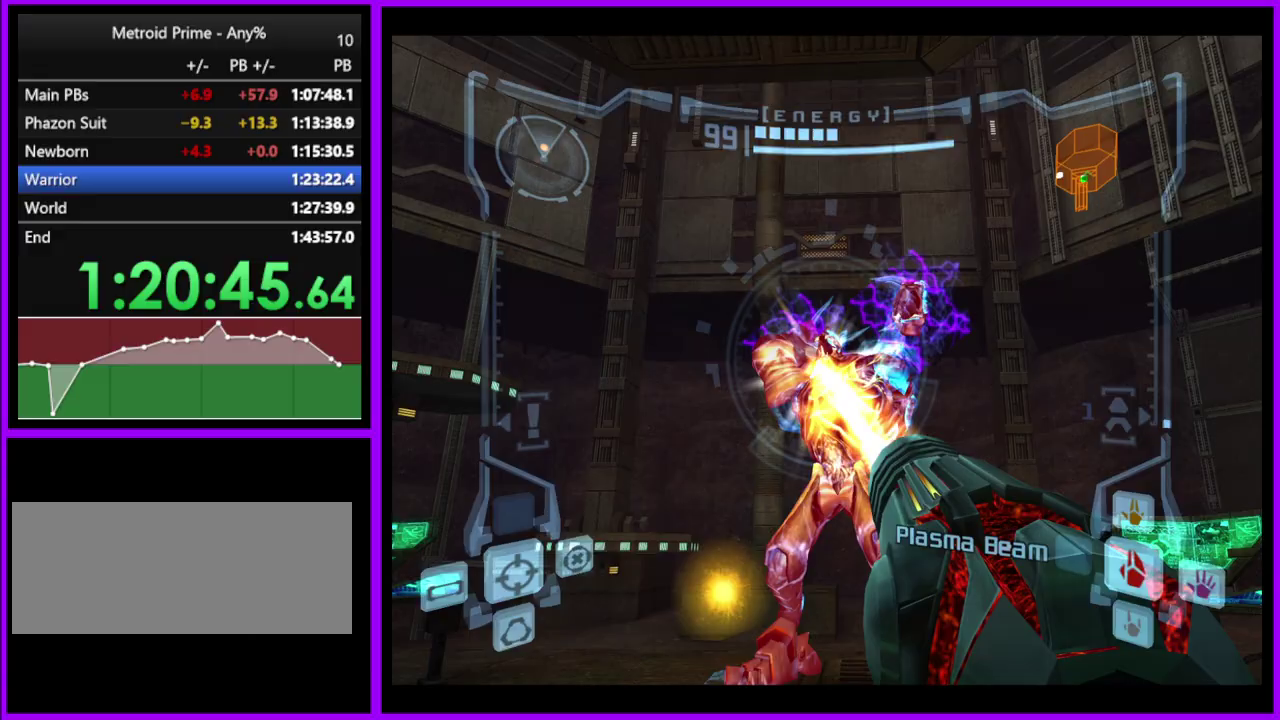
{"buttons": ["A", "L1"], "left_stick": "center", "right_stick": "center", "events": [[217, "B", "down"], [350, "B", "up"]]}
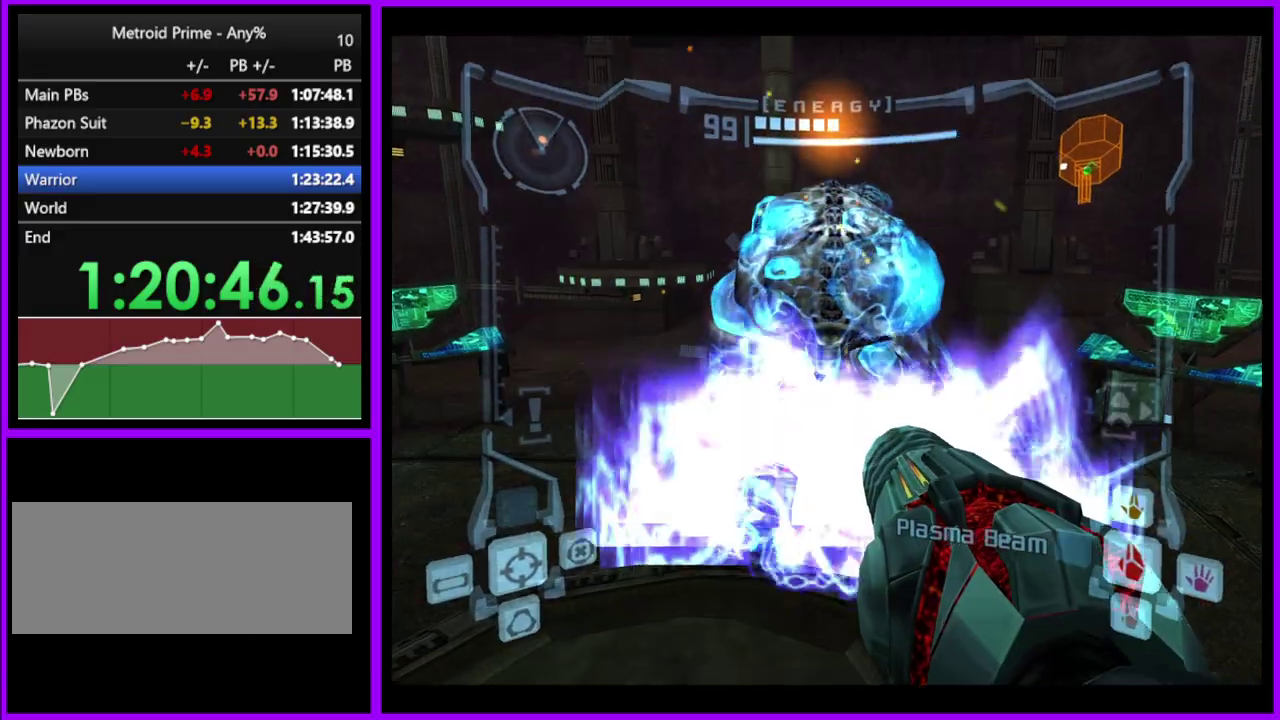
{"buttons": ["A", "L1"], "left_stick": "up-left", "right_stick": "center", "events": [[133, "B", "down"], [183, "left_stick", "up"], [300, "B", "up"], [333, "left_stick", "up-left"]]}
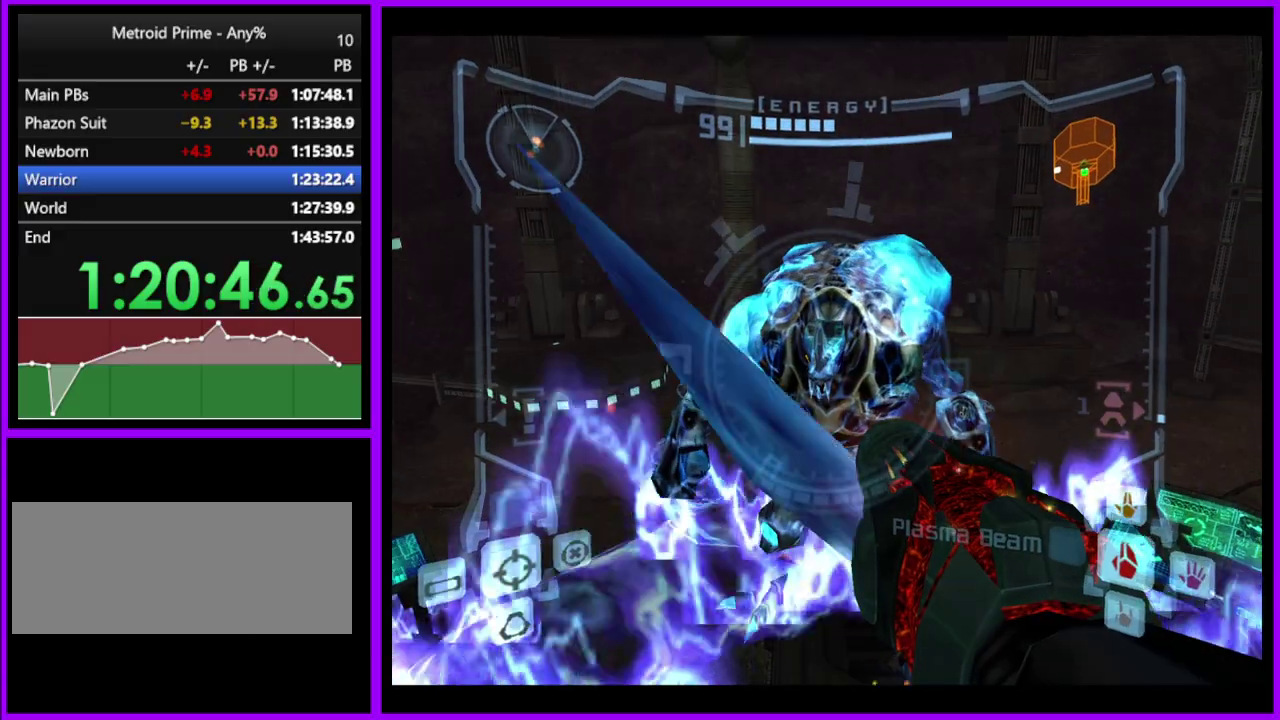
{"buttons": ["A", "L1"], "left_stick": "down", "right_stick": "center", "events": [[167, "left_stick", "down-right"], [250, "left_stick", "center"], [283, "A", "up"], [433, "A", "down"], [433, "left_stick", "down"]]}
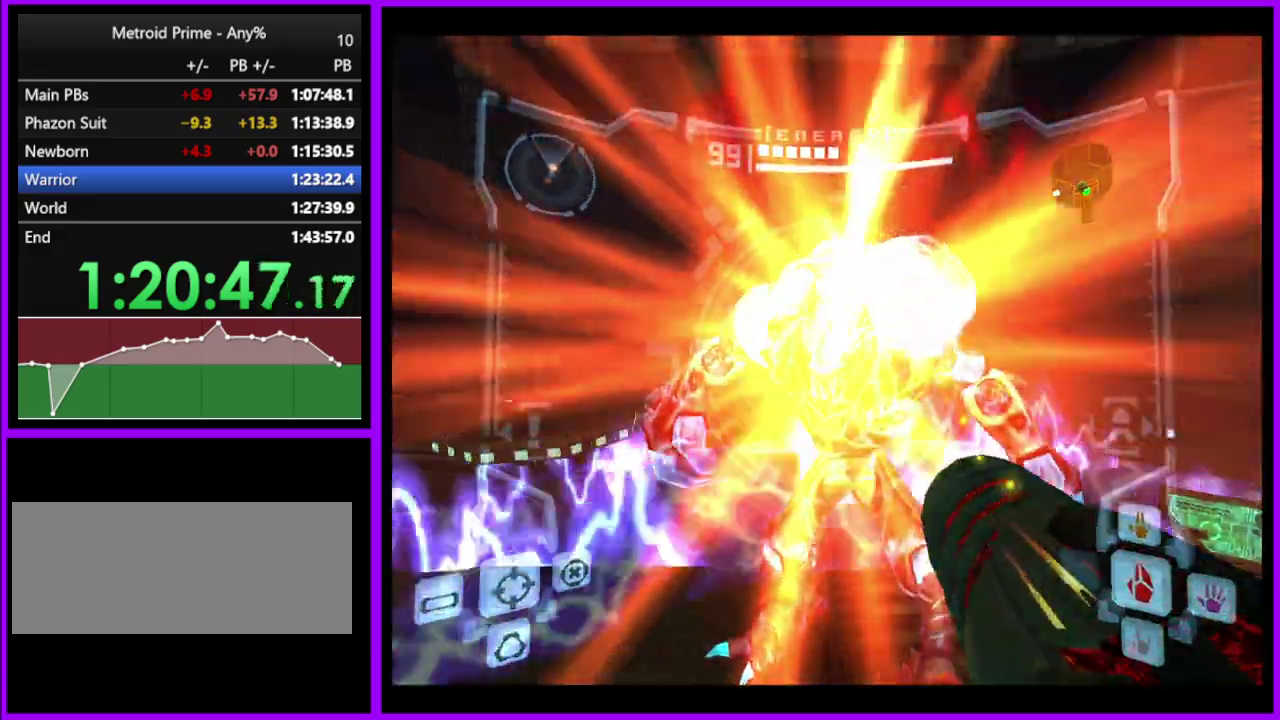
{"buttons": ["A", "L1"], "left_stick": "center", "right_stick": "center", "events": [[367, "left_stick", "center"]]}
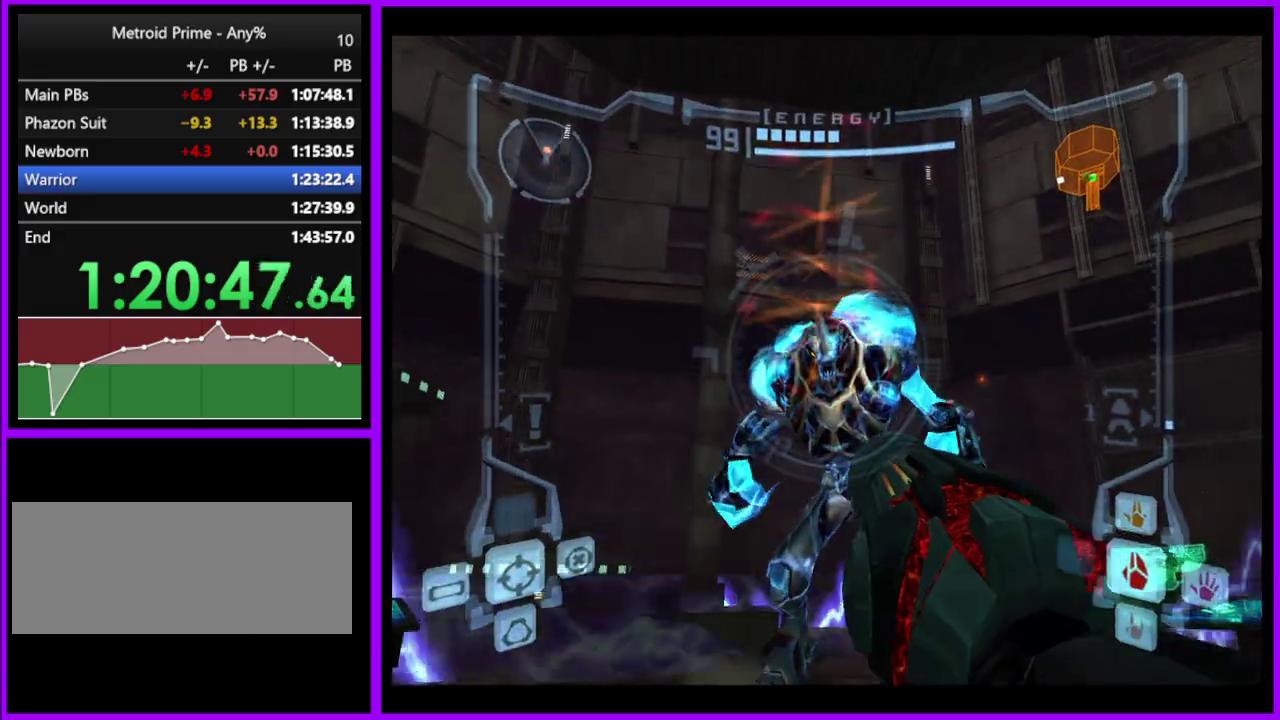
{"buttons": ["A", "L1"], "left_stick": "down", "right_stick": "center", "events": [[333, "left_stick", "down"]]}